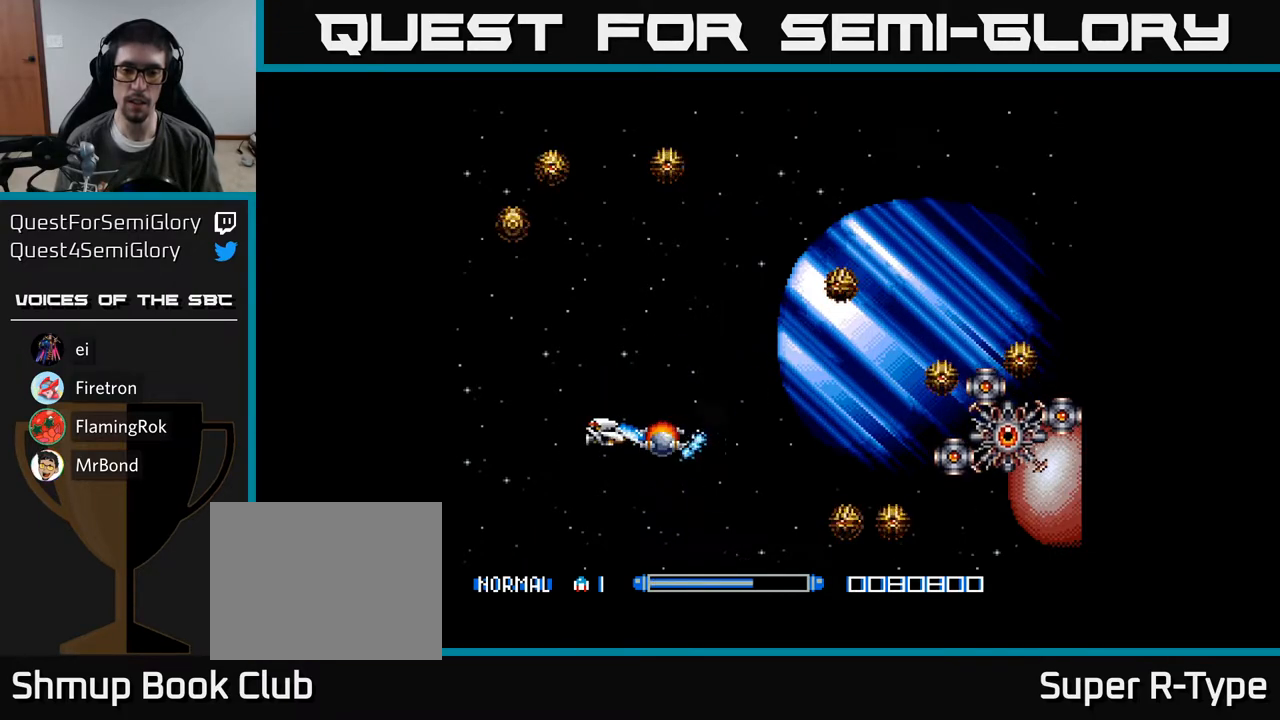
Gameplay with a controller (Xbox layout); each line is a JSON object with the inputs held at the frame after it. "events" lists button and stick changes between this image and that frame as [ms after this image, input, new state], when the widget could be followed in between. Not read: left_stick.
{"buttons": ["A"], "right_stick": "center", "events": [[400, "DPAD_DOWN", "down"], [500, "DPAD_DOWN", "up"]]}
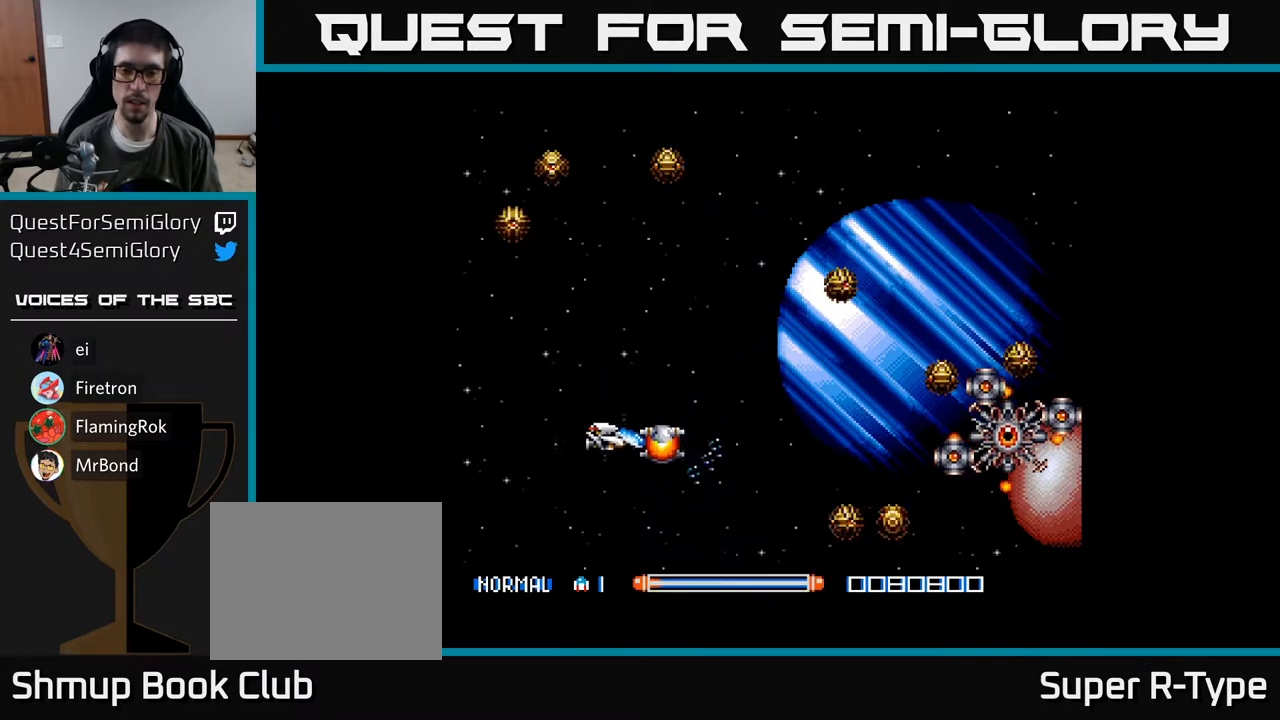
{"buttons": ["A", "DPAD_LEFT"], "right_stick": "center", "events": [[17, "A", "up"], [150, "A", "down"], [183, "A", "up"], [267, "A", "down"], [300, "A", "up"], [383, "A", "down"], [417, "A", "up"], [450, "DPAD_LEFT", "down"], [483, "A", "down"]]}
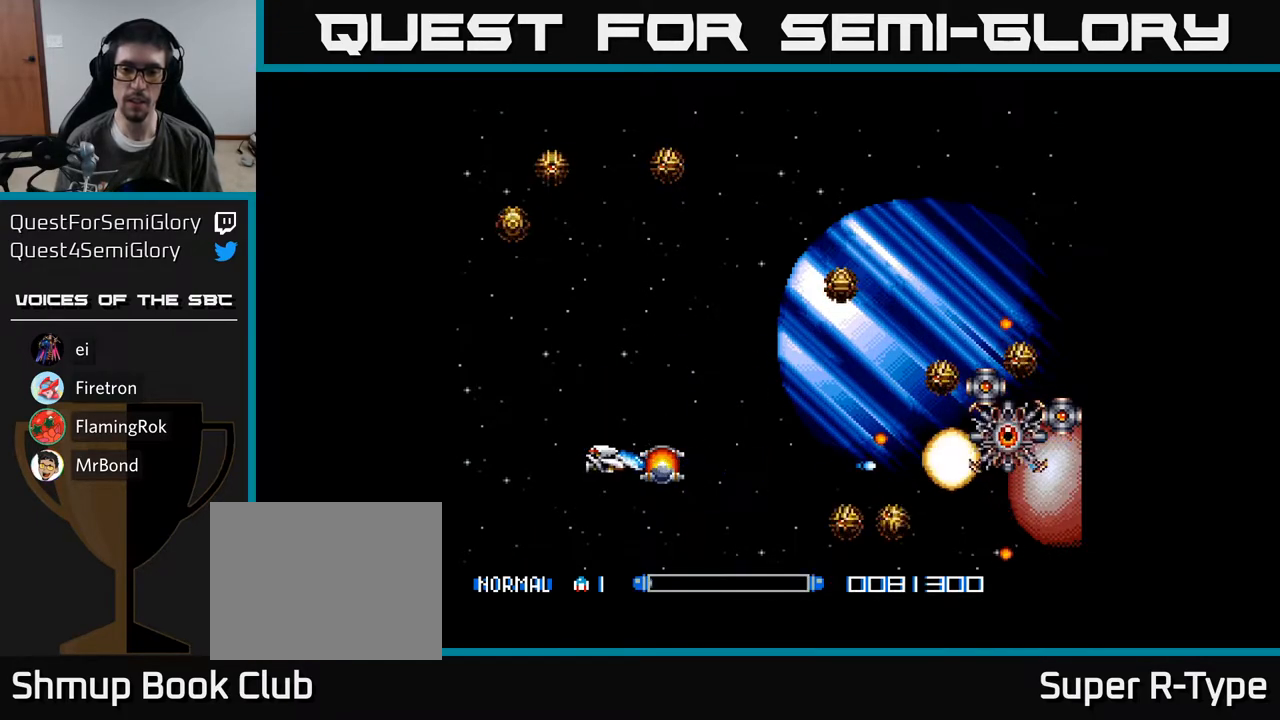
{"buttons": ["A", "DPAD_DOWN"], "right_stick": "center", "events": [[283, "DPAD_LEFT", "up"], [300, "DPAD_DOWN", "down"]]}
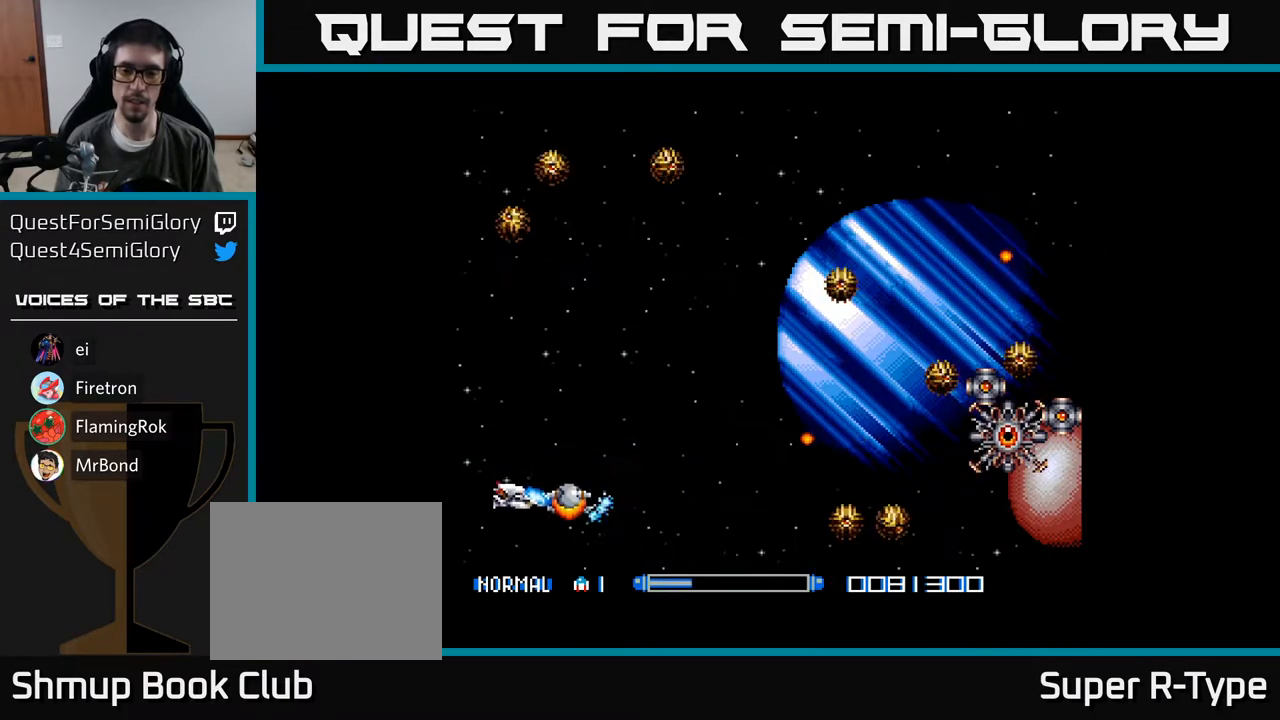
{"buttons": ["A"], "right_stick": "center", "events": [[67, "DPAD_DOWN", "up"]]}
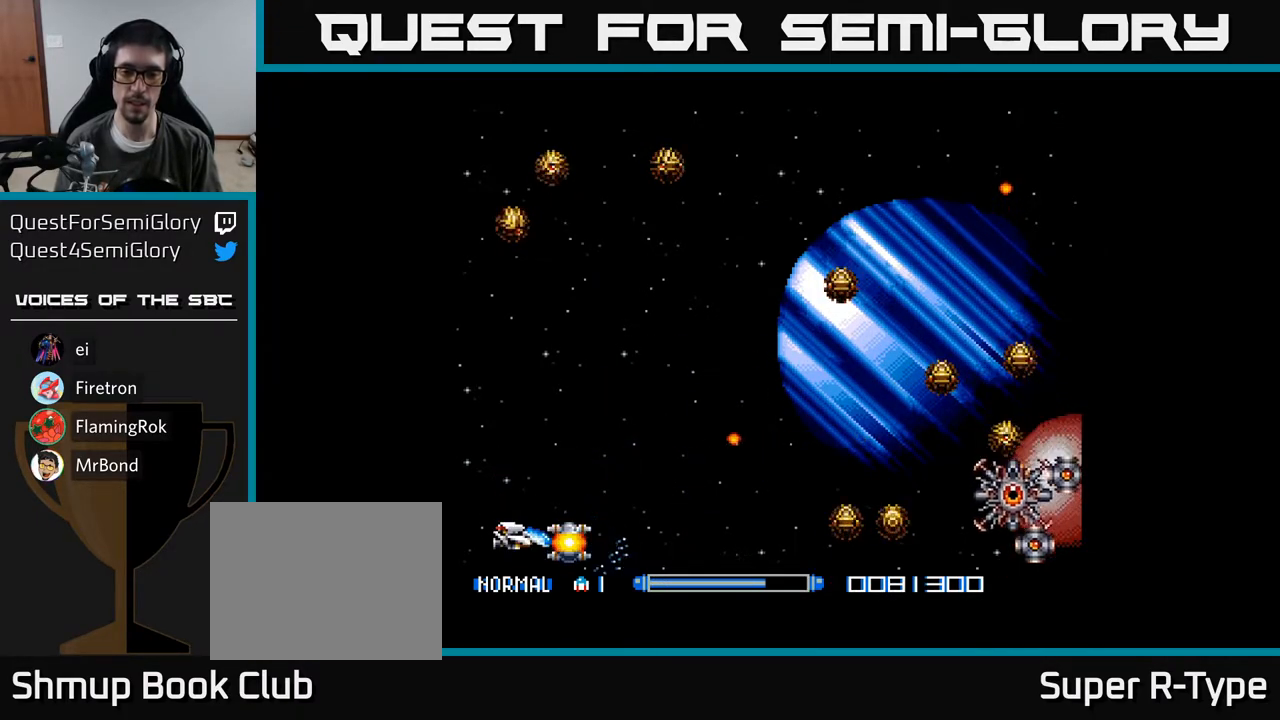
{"buttons": ["A"], "right_stick": "center", "events": []}
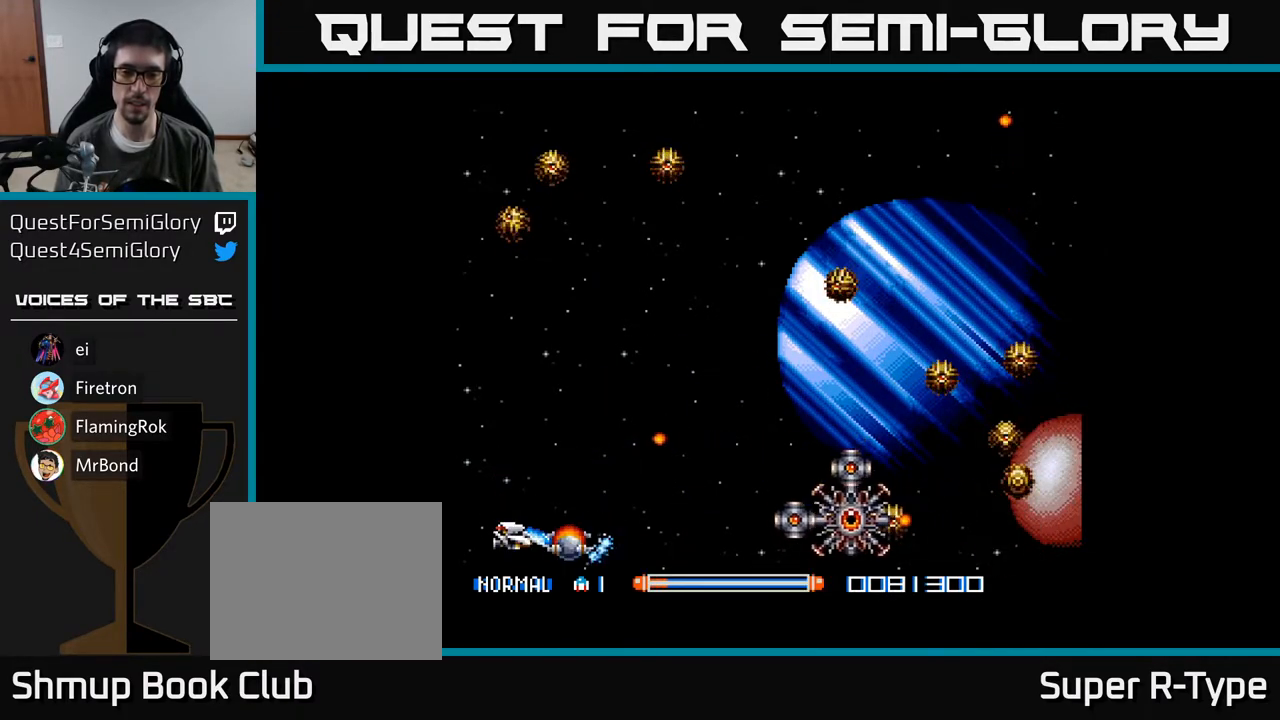
{"buttons": ["A"], "right_stick": "center", "events": [[167, "DPAD_LEFT", "down"], [400, "DPAD_LEFT", "up"]]}
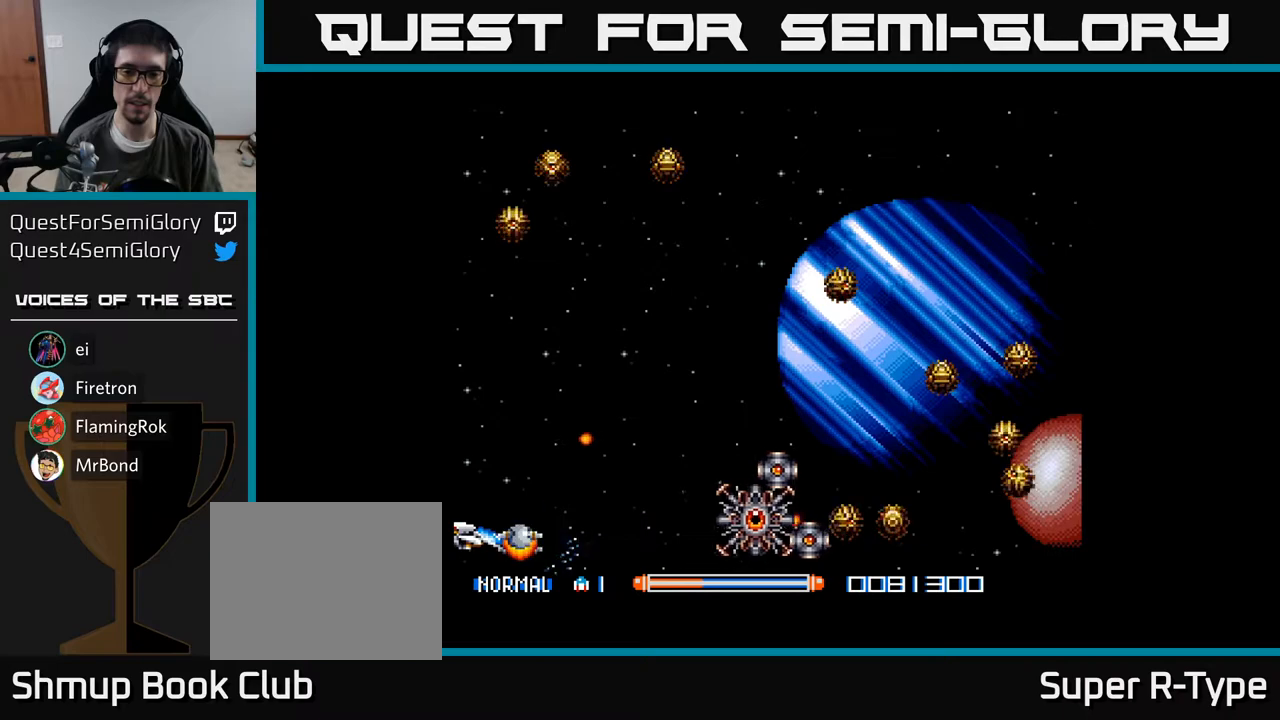
{"buttons": ["A", "DPAD_RIGHT"], "right_stick": "center", "events": [[33, "DPAD_UP", "down"], [117, "DPAD_UP", "up"], [317, "DPAD_RIGHT", "down"]]}
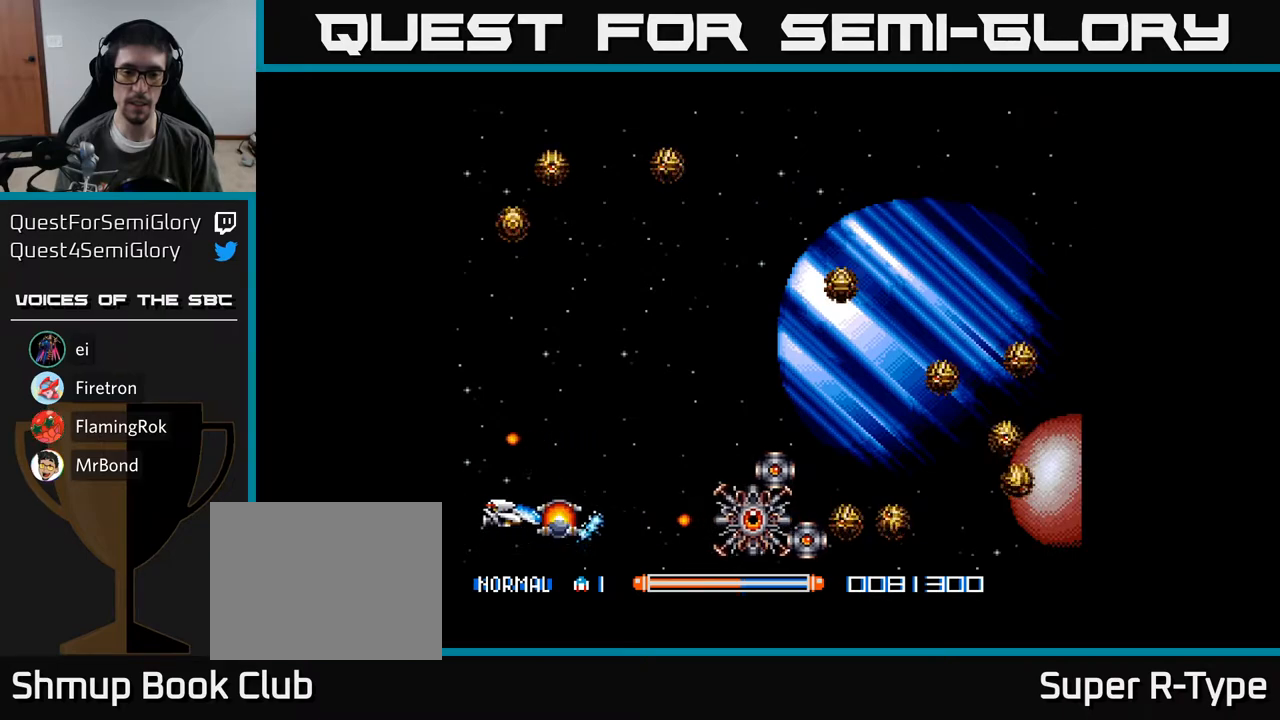
{"buttons": ["DPAD_UP", "DPAD_LEFT"], "right_stick": "center", "events": [[33, "DPAD_UP", "down"], [50, "DPAD_RIGHT", "up"], [100, "A", "up"], [100, "DPAD_RIGHT", "down"], [183, "DPAD_UP", "up"], [200, "DPAD_RIGHT", "up"], [250, "A", "down"], [283, "A", "up"], [383, "A", "down"], [383, "DPAD_UP", "down"], [433, "A", "up"], [467, "DPAD_LEFT", "down"]]}
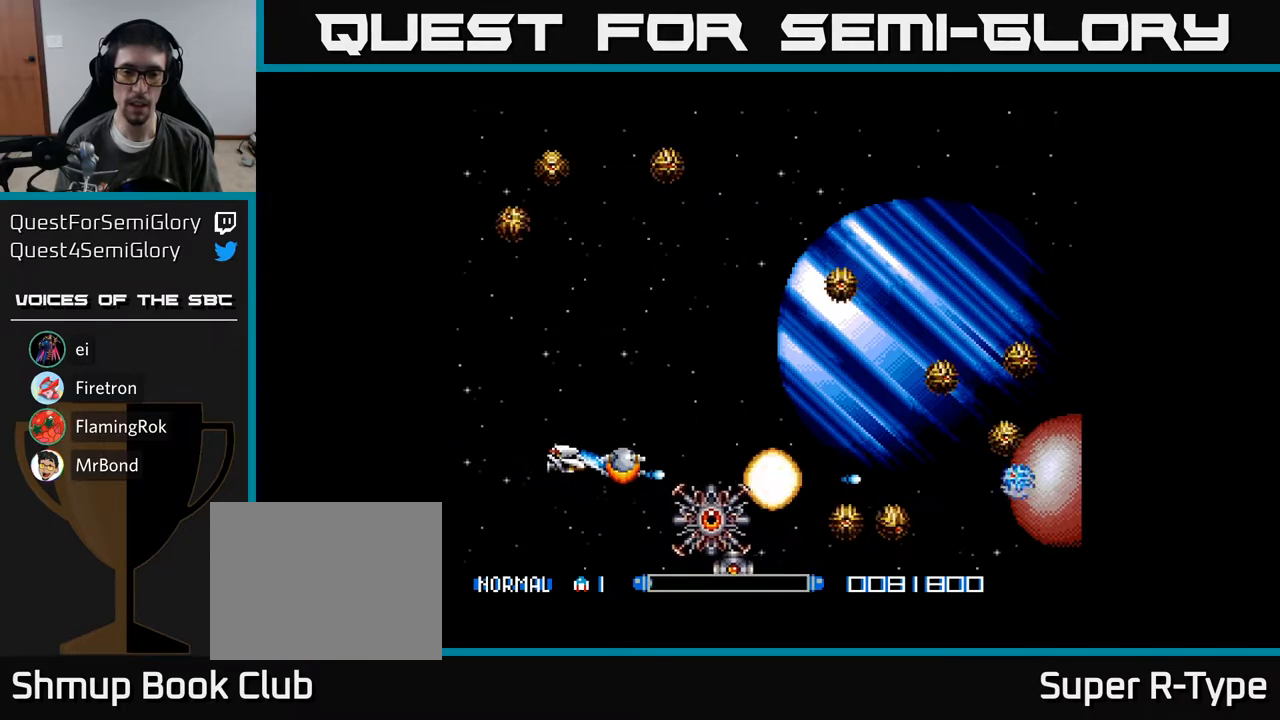
{"buttons": ["A", "DPAD_UP", "DPAD_RIGHT"], "right_stick": "center", "events": [[17, "A", "down"], [67, "A", "up"], [133, "A", "down"], [133, "DPAD_LEFT", "up"], [383, "DPAD_RIGHT", "down"]]}
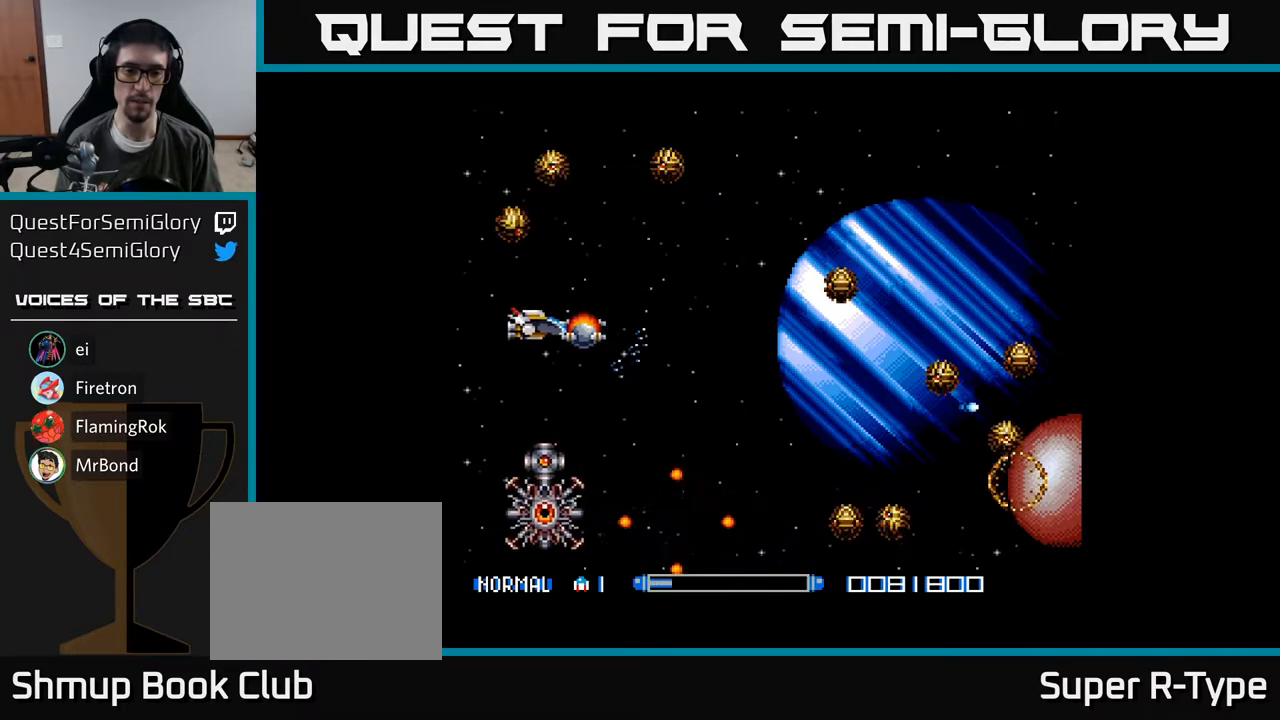
{"buttons": ["A", "DPAD_RIGHT"], "right_stick": "center", "events": [[83, "DPAD_UP", "up"], [450, "DPAD_UP", "down"], [500, "DPAD_UP", "up"]]}
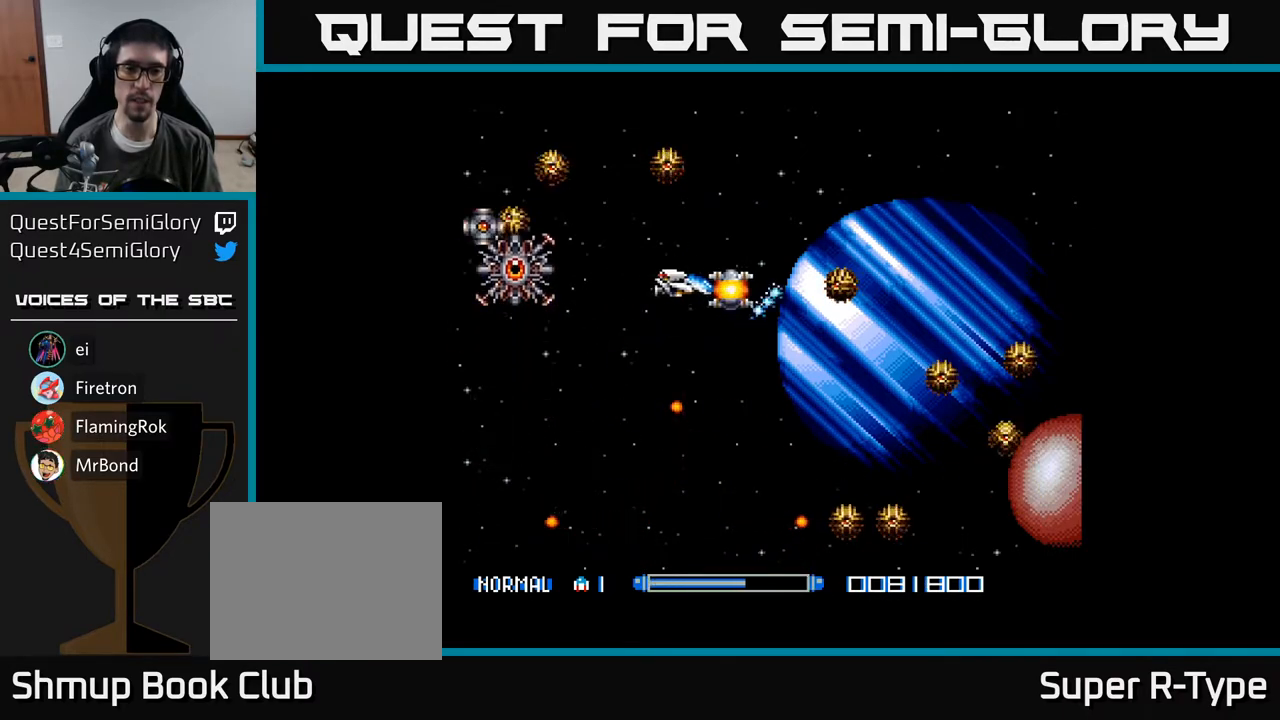
{"buttons": ["A", "DPAD_DOWN"], "right_stick": "center", "events": [[50, "DPAD_DOWN", "down"], [67, "DPAD_RIGHT", "up"], [183, "DPAD_RIGHT", "down"], [300, "DPAD_RIGHT", "up"]]}
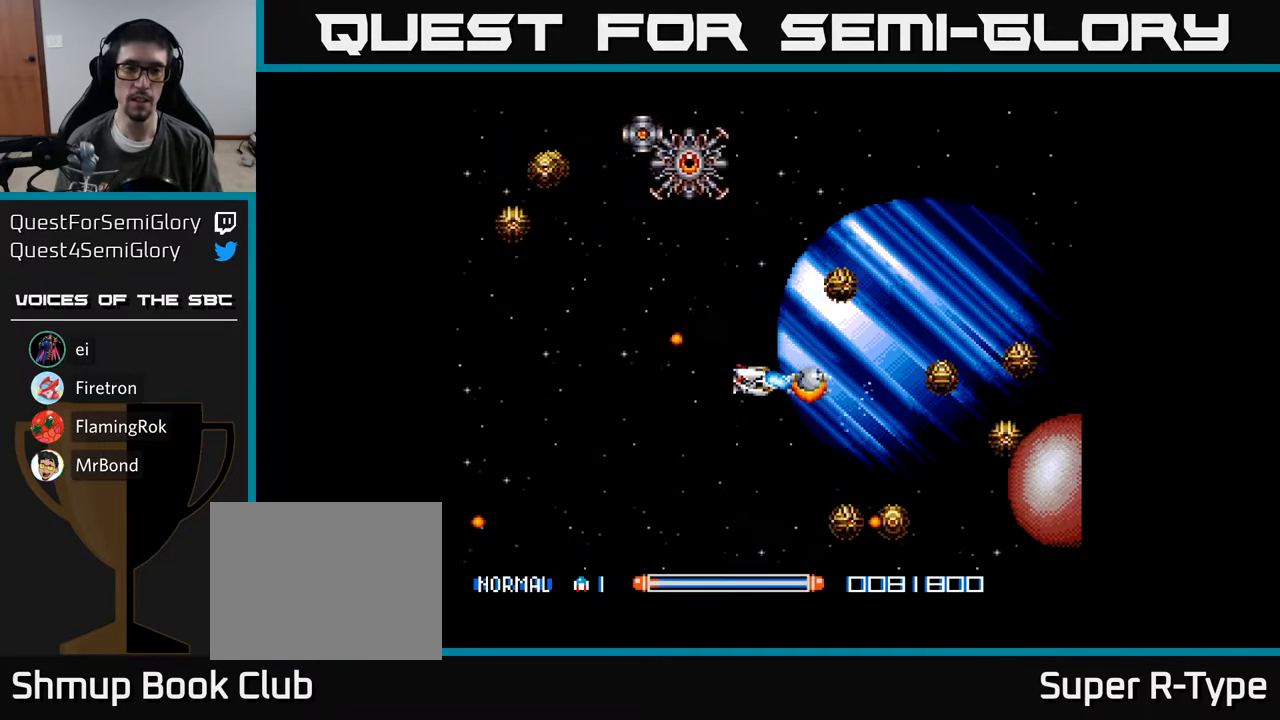
{"buttons": ["A", "DPAD_LEFT"], "right_stick": "center", "events": [[117, "DPAD_LEFT", "down"], [133, "DPAD_DOWN", "up"], [267, "DPAD_UP", "down"], [467, "DPAD_UP", "up"]]}
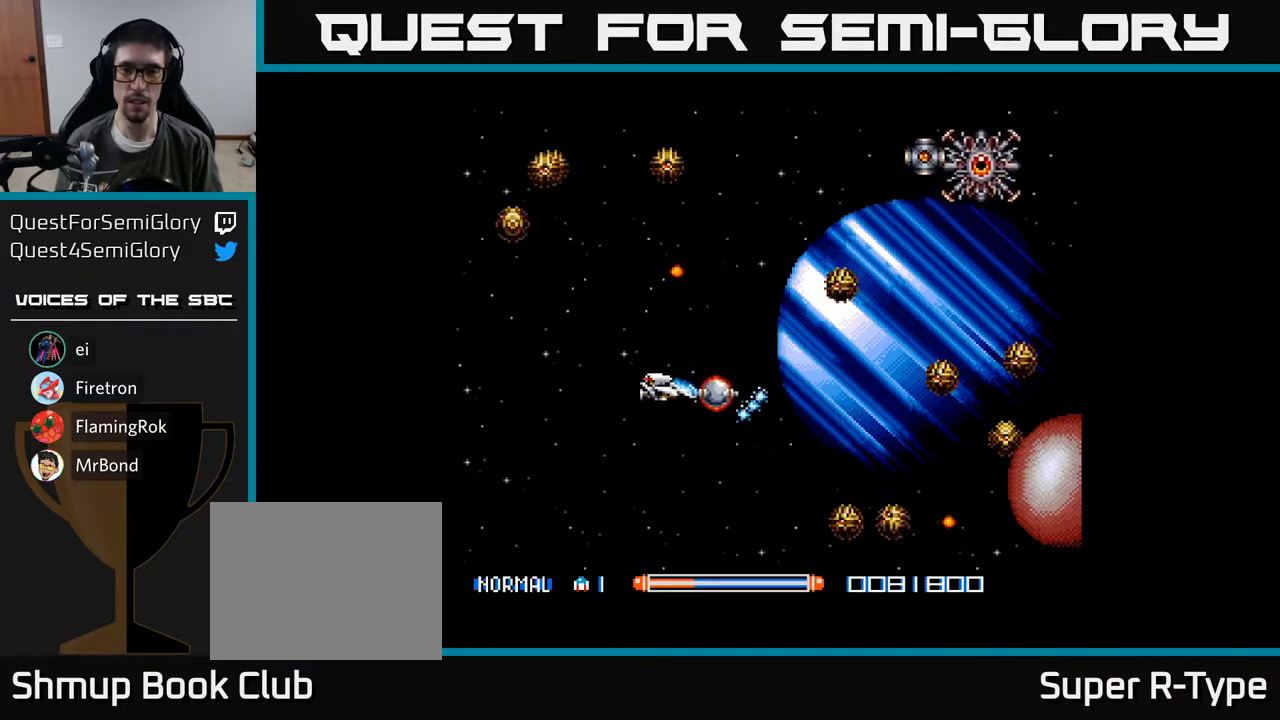
{"buttons": ["A", "DPAD_LEFT"], "right_stick": "center", "events": [[33, "DPAD_LEFT", "up"], [400, "DPAD_LEFT", "down"]]}
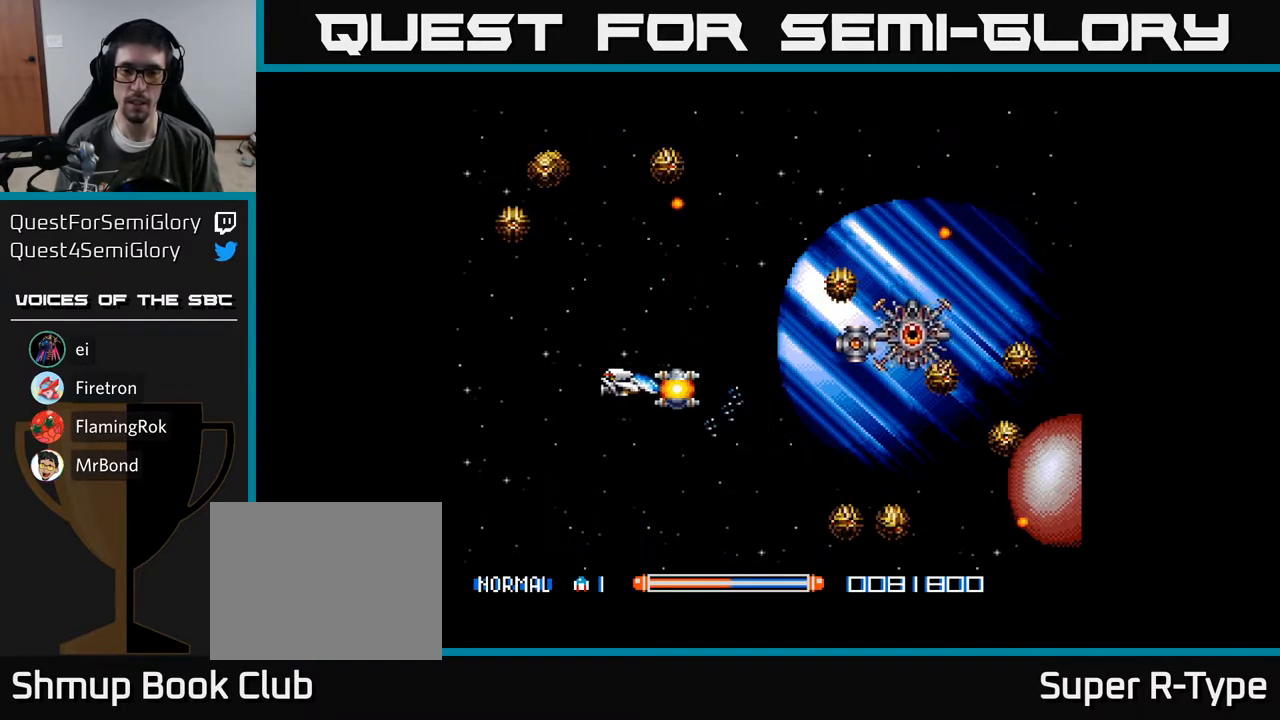
{"buttons": ["A", "DPAD_DOWN", "DPAD_LEFT"], "right_stick": "center", "events": [[317, "DPAD_DOWN", "down"]]}
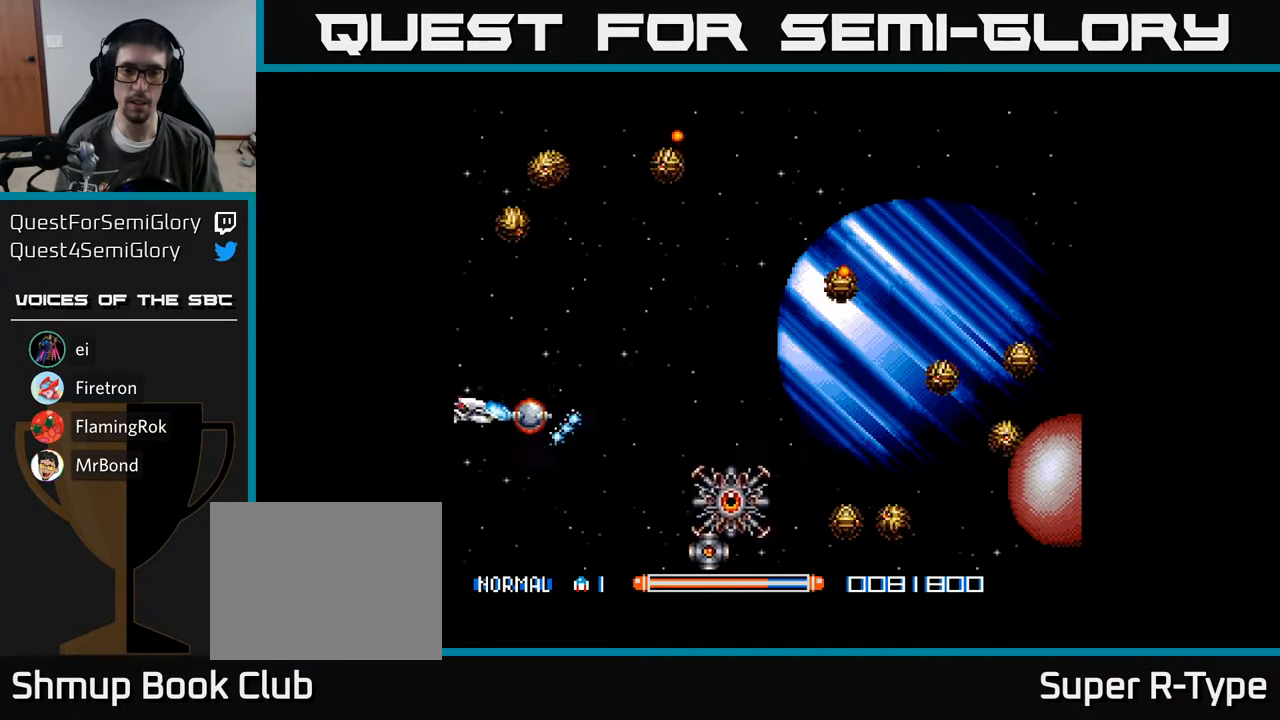
{"buttons": ["DPAD_UP"], "right_stick": "center", "events": [[67, "DPAD_LEFT", "up"], [183, "A", "up"], [250, "DPAD_DOWN", "up"], [267, "A", "down"], [300, "A", "up"], [300, "DPAD_LEFT", "down"], [300, "DPAD_UP", "down"], [317, "DPAD_LEFT", "up"], [383, "A", "down"], [450, "A", "up"]]}
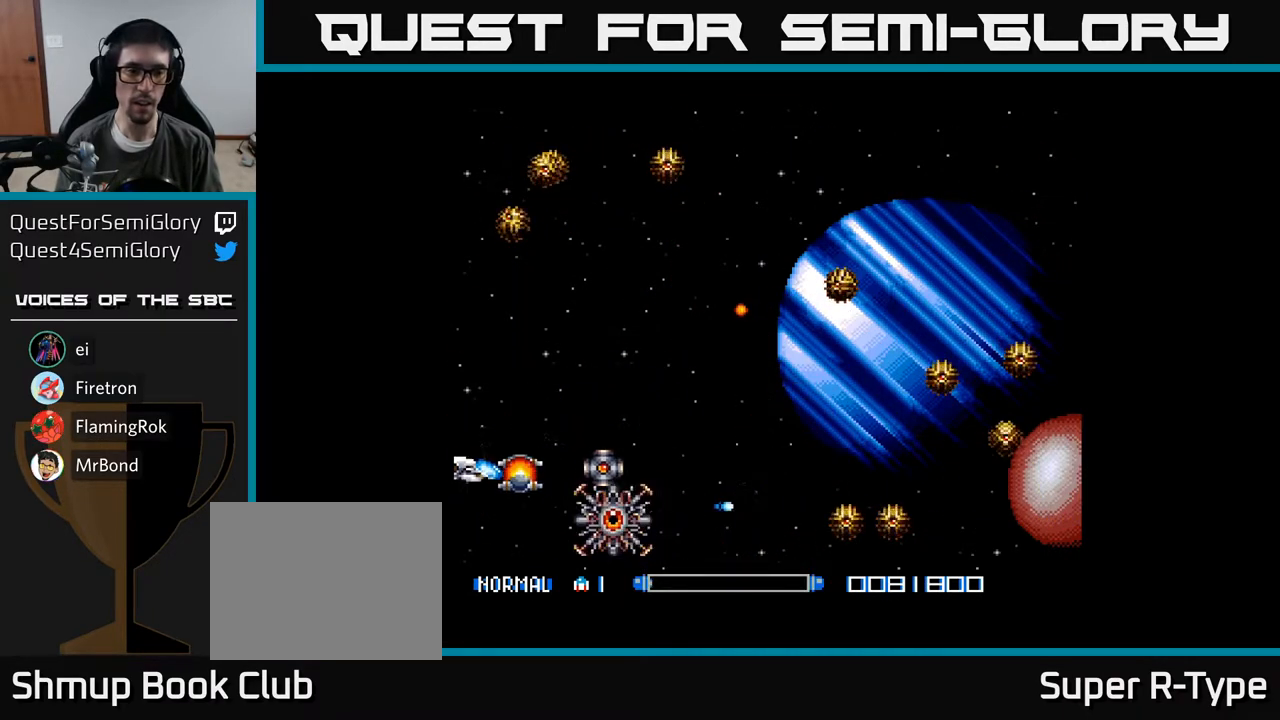
{"buttons": [], "right_stick": "center", "events": [[33, "A", "down"], [67, "A", "up"], [133, "A", "down"], [150, "DPAD_UP", "up"], [200, "A", "up"], [233, "DPAD_DOWN", "down"], [283, "A", "down"], [300, "A", "up"], [317, "DPAD_DOWN", "up"], [333, "A", "down"], [350, "A", "up"]]}
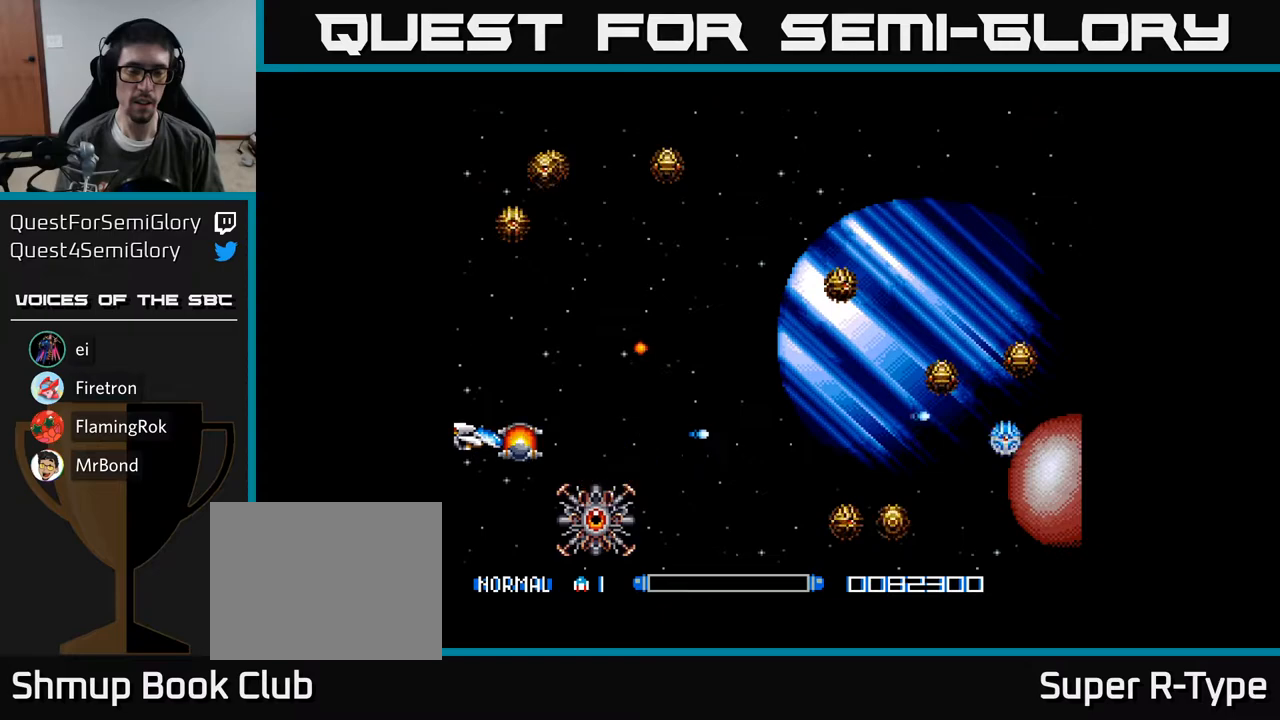
{"buttons": ["A", "DPAD_UP"], "right_stick": "center", "events": [[50, "A", "down"], [150, "A", "up"], [183, "A", "down"], [217, "DPAD_UP", "down"]]}
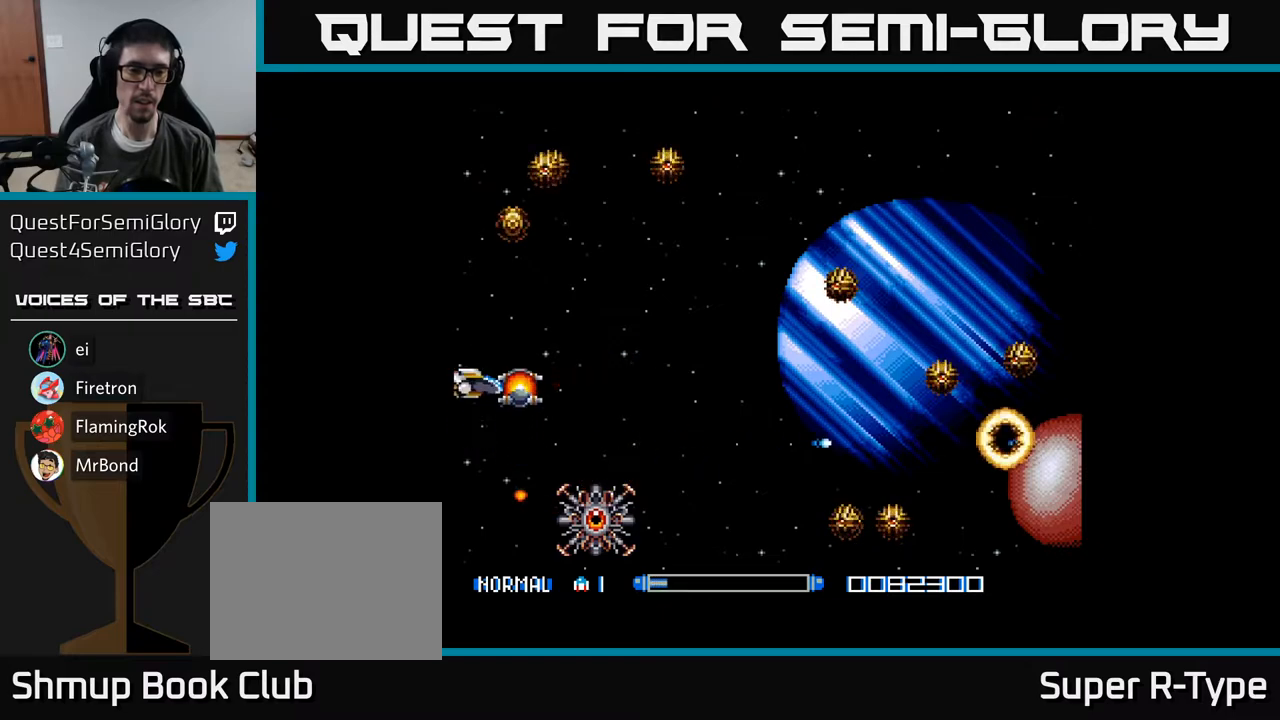
{"buttons": ["A", "DPAD_RIGHT"], "right_stick": "center", "events": [[167, "DPAD_UP", "up"], [183, "DPAD_RIGHT", "down"]]}
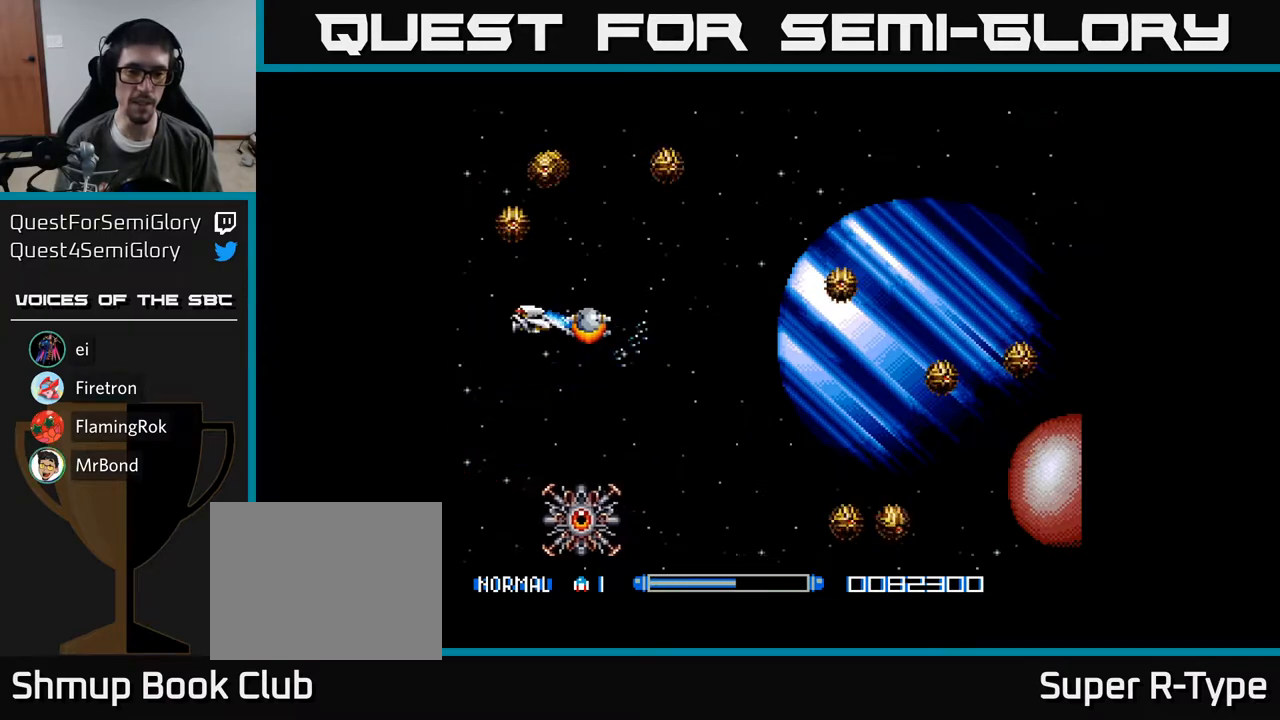
{"buttons": ["DPAD_DOWN", "DPAD_RIGHT"], "right_stick": "center", "events": [[67, "DPAD_RIGHT", "up"], [67, "DPAD_UP", "down"], [133, "DPAD_RIGHT", "down"], [150, "DPAD_UP", "up"], [217, "A", "up"], [333, "A", "down"], [350, "A", "up"], [433, "A", "down"], [483, "DPAD_DOWN", "down"], [500, "A", "up"]]}
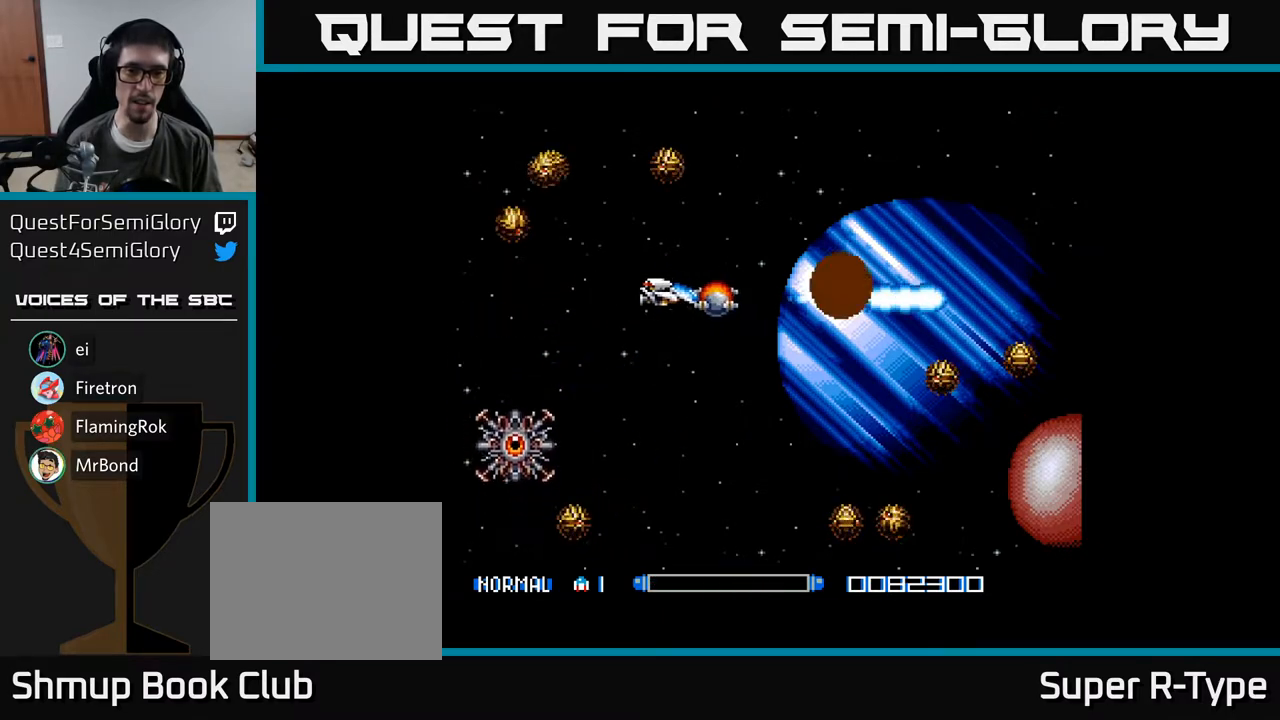
{"buttons": ["A"], "right_stick": "center", "events": [[33, "DPAD_RIGHT", "up"], [83, "A", "down"], [100, "DPAD_RIGHT", "down"], [133, "A", "up"], [150, "DPAD_RIGHT", "up"], [200, "A", "down"], [250, "A", "up"], [317, "DPAD_DOWN", "up"], [333, "A", "down"], [367, "A", "up"], [450, "A", "down"]]}
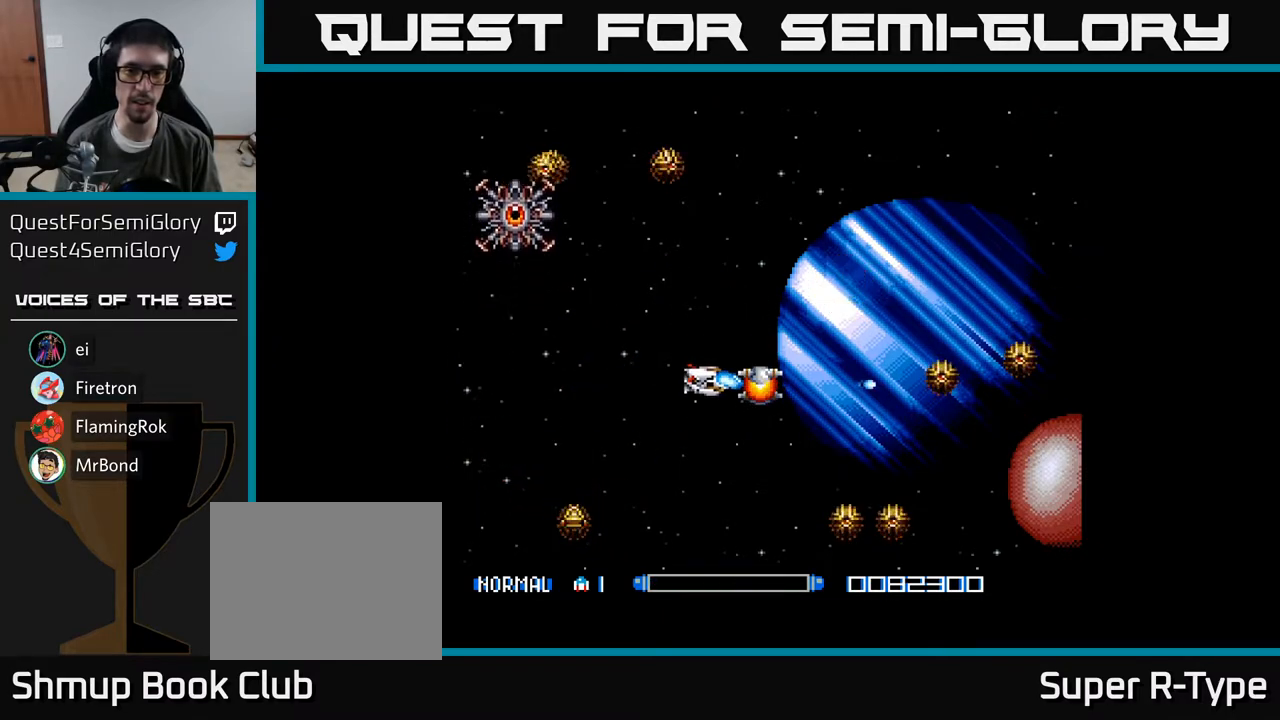
{"buttons": ["DPAD_DOWN"], "right_stick": "center", "events": [[17, "A", "up"], [117, "A", "down"], [133, "A", "up"], [133, "DPAD_DOWN", "down"], [217, "A", "down"], [300, "A", "up"], [383, "A", "down"], [450, "A", "up"]]}
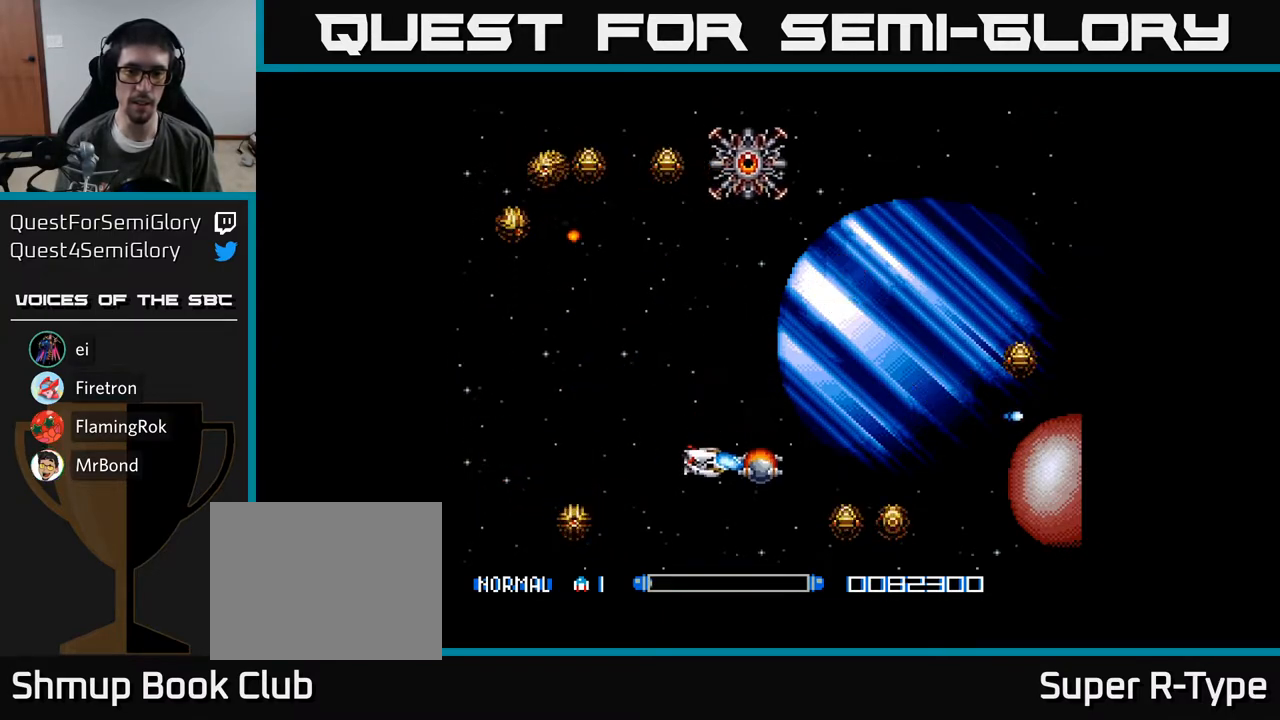
{"buttons": [], "right_stick": "center", "events": [[133, "DPAD_DOWN", "up"], [167, "A", "down"], [217, "A", "up"], [300, "A", "down"], [350, "A", "up"], [433, "A", "down"], [483, "A", "up"]]}
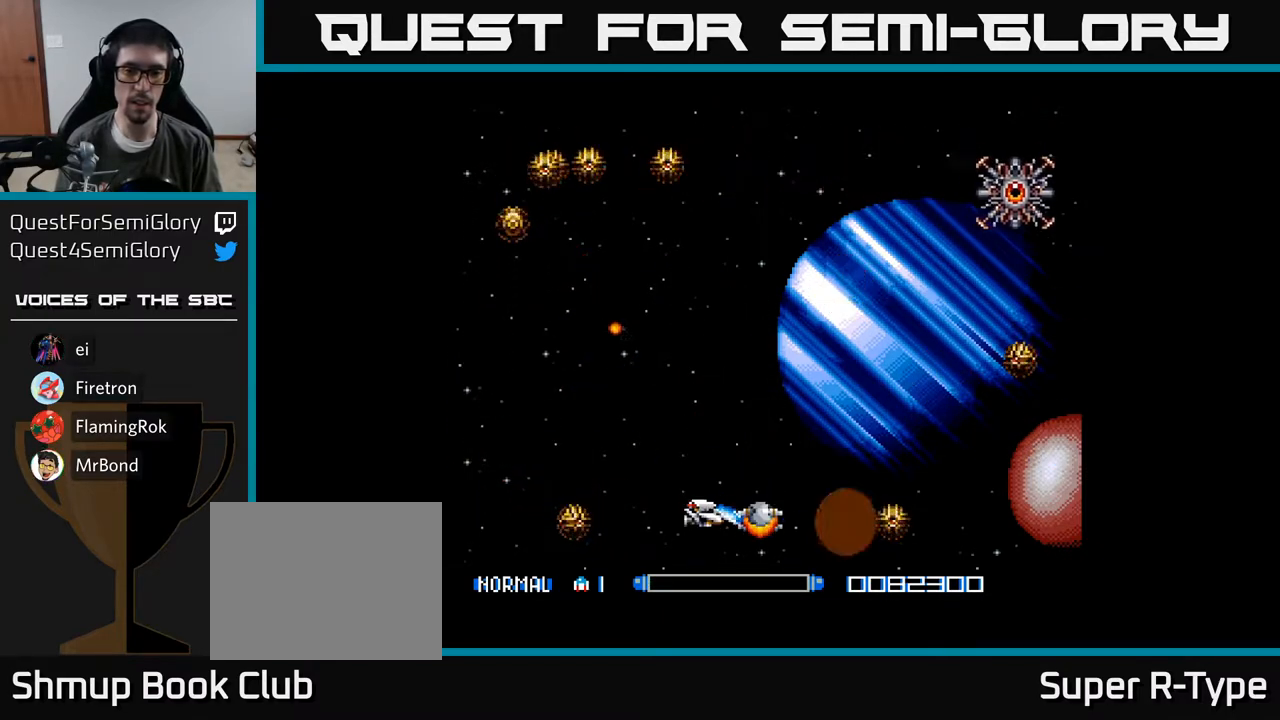
{"buttons": ["A", "DPAD_UP"], "right_stick": "center", "events": [[50, "DPAD_RIGHT", "down"], [67, "A", "down"], [100, "DPAD_RIGHT", "up"], [117, "A", "up"], [183, "A", "down"], [217, "DPAD_RIGHT", "down"], [267, "A", "up"], [333, "A", "down"], [350, "DPAD_RIGHT", "up"], [350, "DPAD_UP", "down"], [417, "A", "up"], [467, "A", "down"]]}
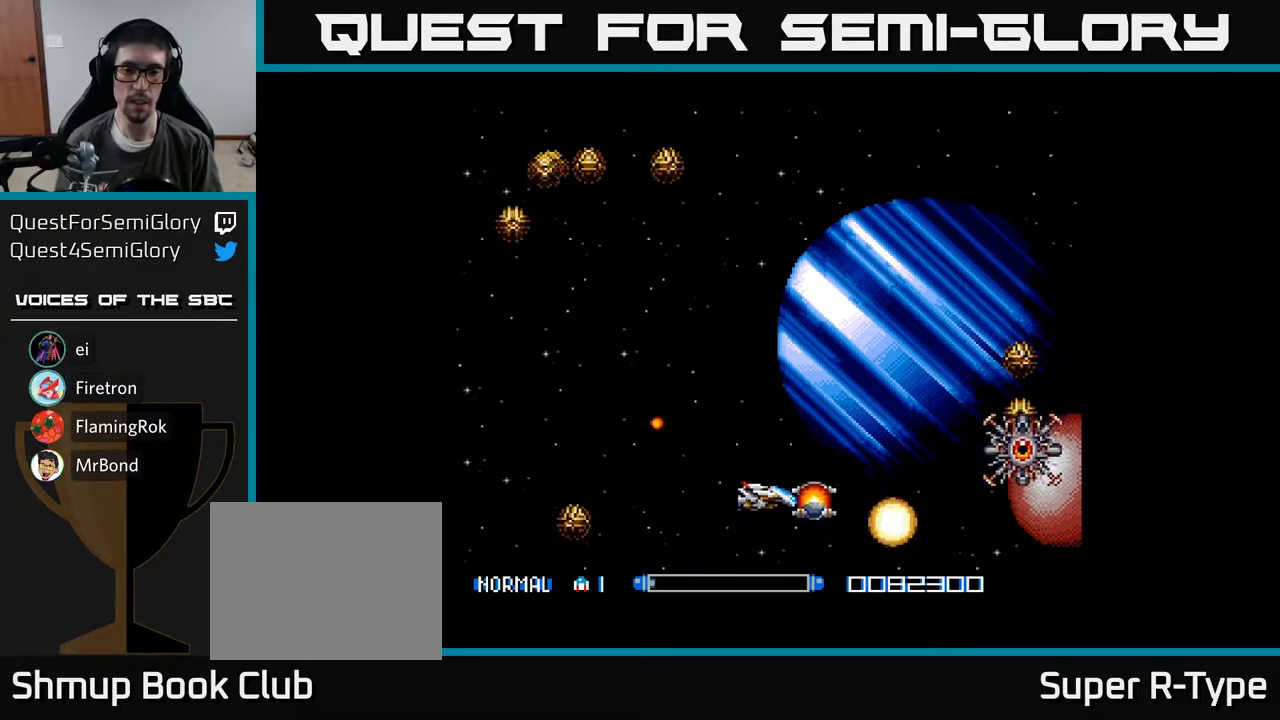
{"buttons": ["A", "DPAD_UP", "DPAD_RIGHT"], "right_stick": "center", "events": [[233, "DPAD_LEFT", "down"], [383, "DPAD_LEFT", "up"], [450, "DPAD_RIGHT", "down"]]}
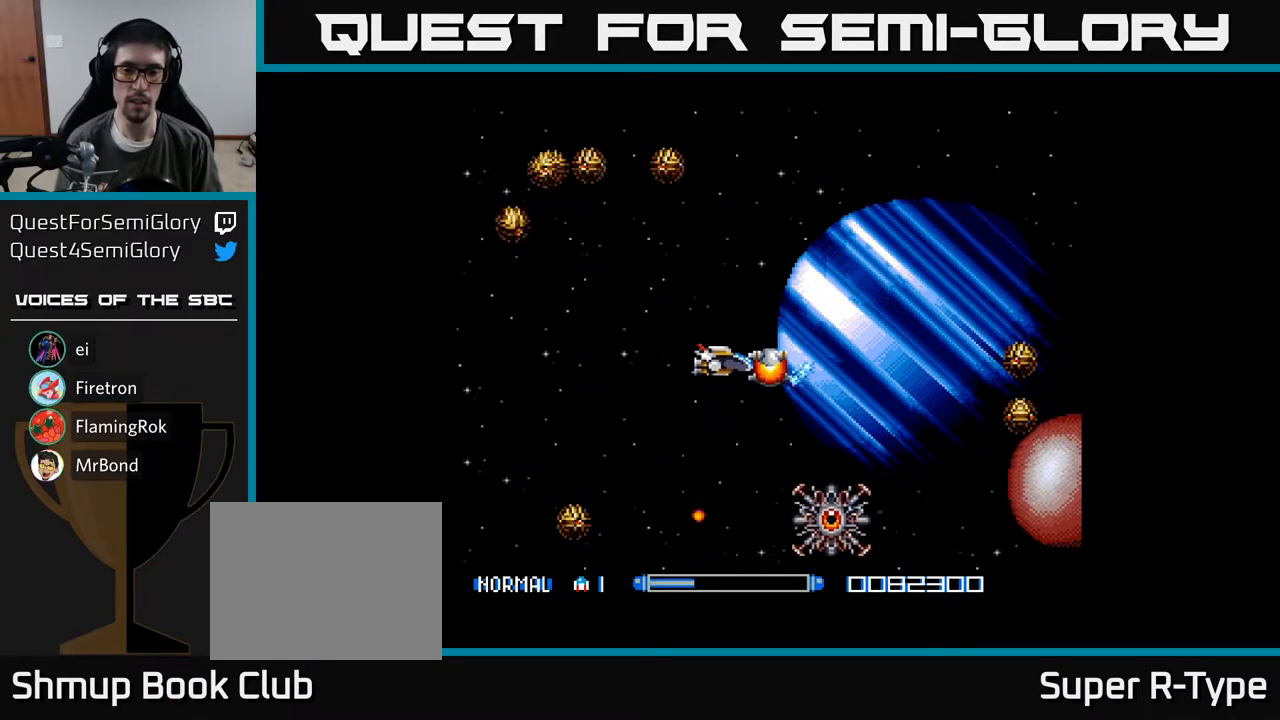
{"buttons": ["A", "DPAD_DOWN"], "right_stick": "center", "events": [[33, "DPAD_UP", "up"], [433, "DPAD_DOWN", "down"], [450, "DPAD_RIGHT", "up"]]}
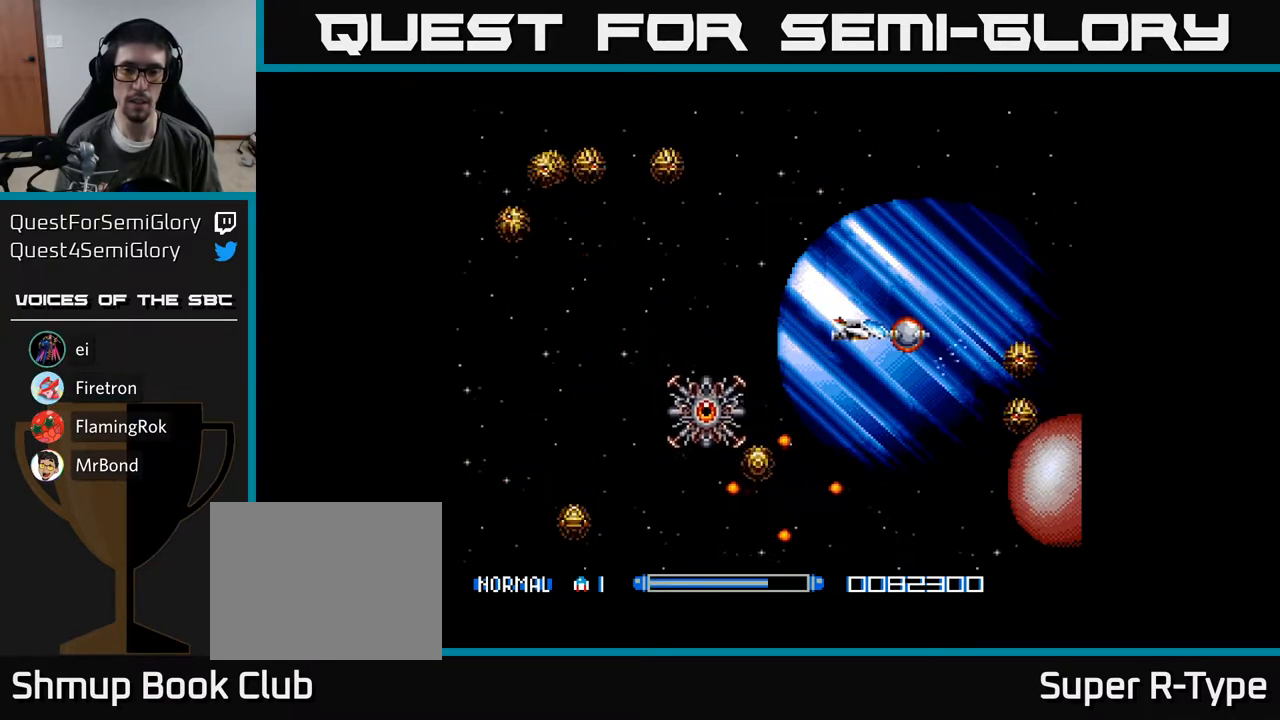
{"buttons": ["A"], "right_stick": "center", "events": [[33, "A", "up"], [50, "DPAD_RIGHT", "down"], [67, "DPAD_DOWN", "up"], [100, "DPAD_RIGHT", "up"], [117, "A", "down"], [117, "DPAD_UP", "down"], [167, "A", "up"], [183, "DPAD_UP", "up"], [250, "A", "down"], [317, "A", "up"], [350, "DPAD_DOWN", "down"], [383, "A", "down"], [433, "DPAD_DOWN", "up"]]}
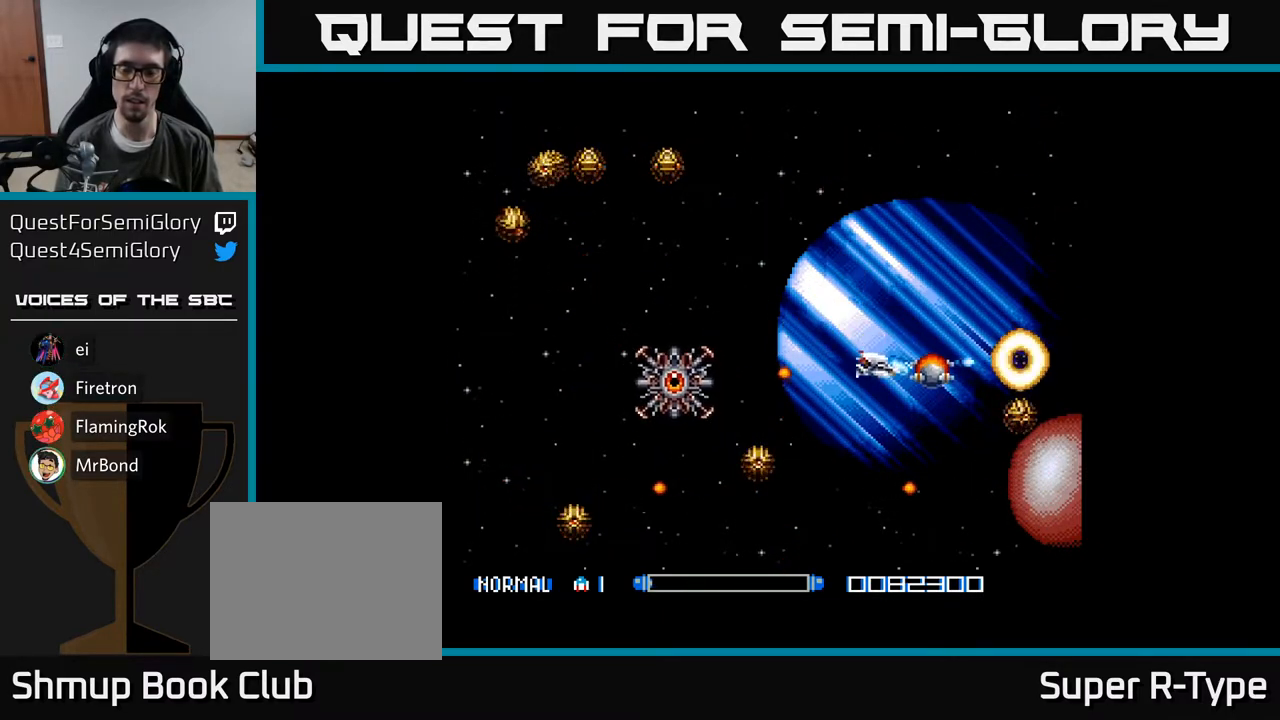
{"buttons": ["A"], "right_stick": "center", "events": [[117, "DPAD_DOWN", "down"], [233, "DPAD_DOWN", "up"]]}
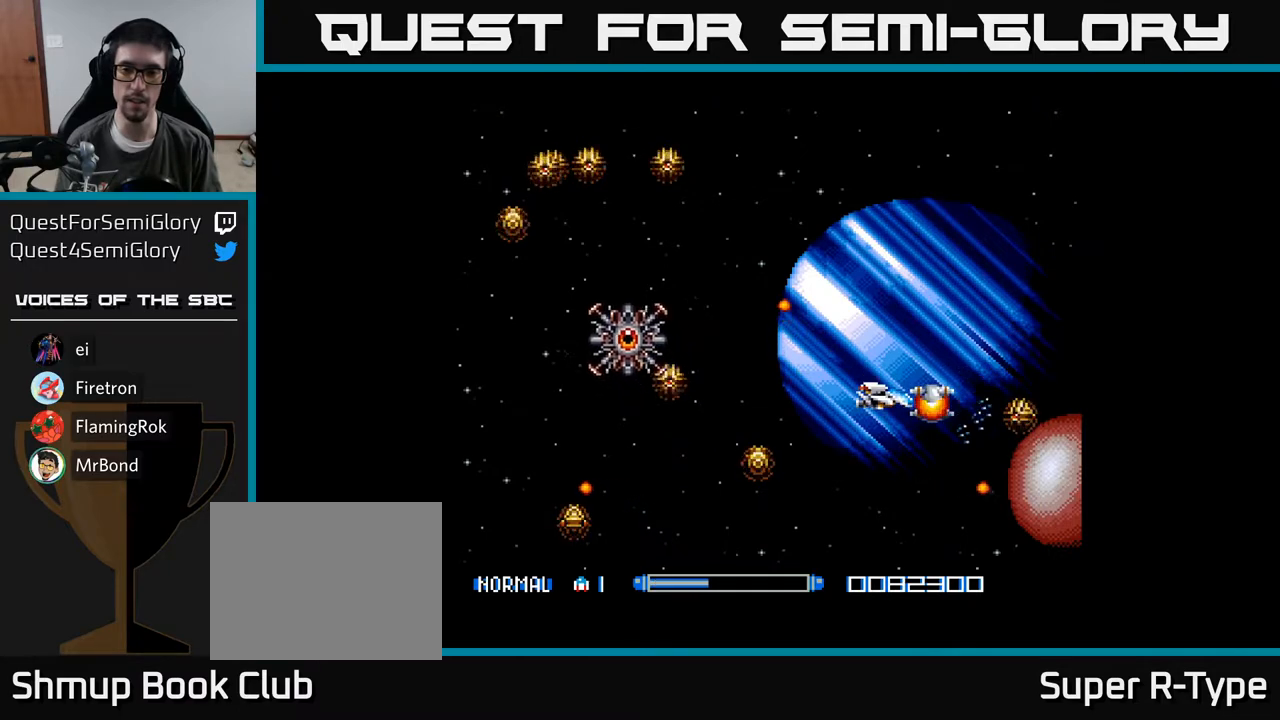
{"buttons": ["A"], "right_stick": "center", "events": [[133, "A", "up"], [150, "DPAD_DOWN", "down"], [200, "DPAD_DOWN", "up"], [267, "A", "down"], [283, "A", "up"], [383, "A", "down"], [433, "A", "up"], [483, "A", "down"]]}